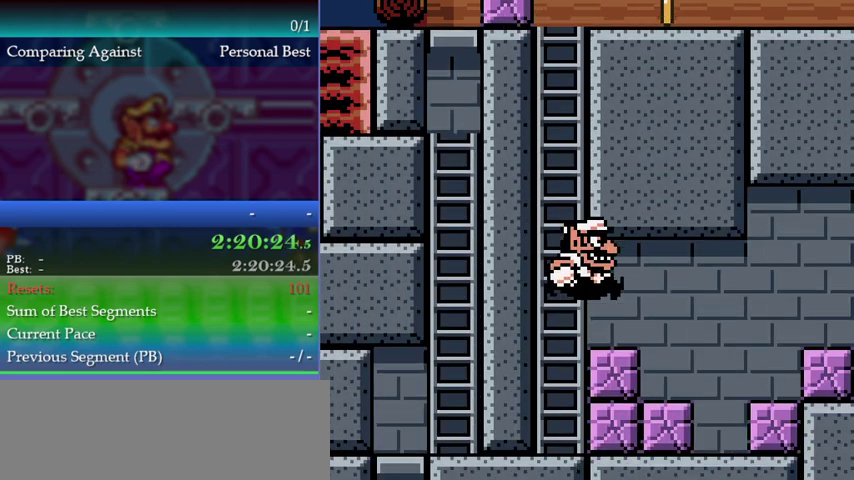
Gameplay with a controller (Nintendo layout); each line is a JSON object with the inputs held at the frame after it. "events" lists button and stick changes between this image and that frame as [ms after this image, input, new state], when the widget could be followed in between. This overlay highlights the sticks when they move; stick clicks (L3) are not distinguishable. Not read: L3 R3.
{"buttons": ["DPAD_RIGHT"], "left_stick": "right"}
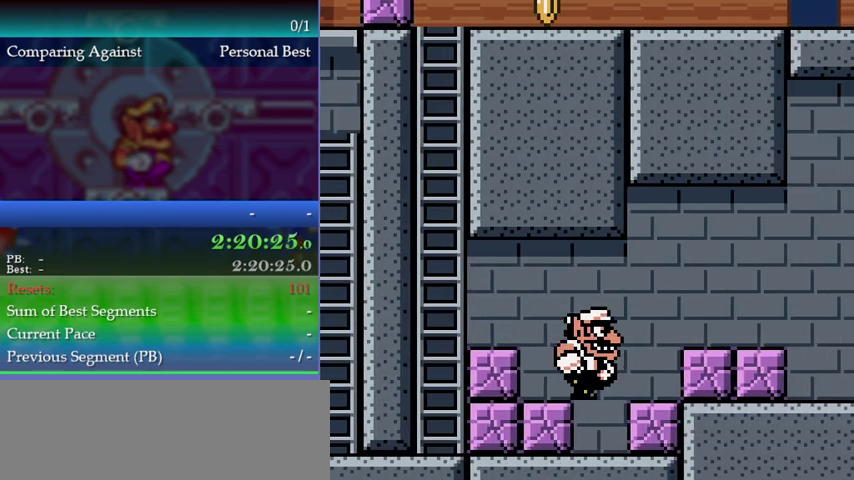
{"buttons": ["A", "DPAD_RIGHT"], "left_stick": "right", "events": [[200, "A", "down"]]}
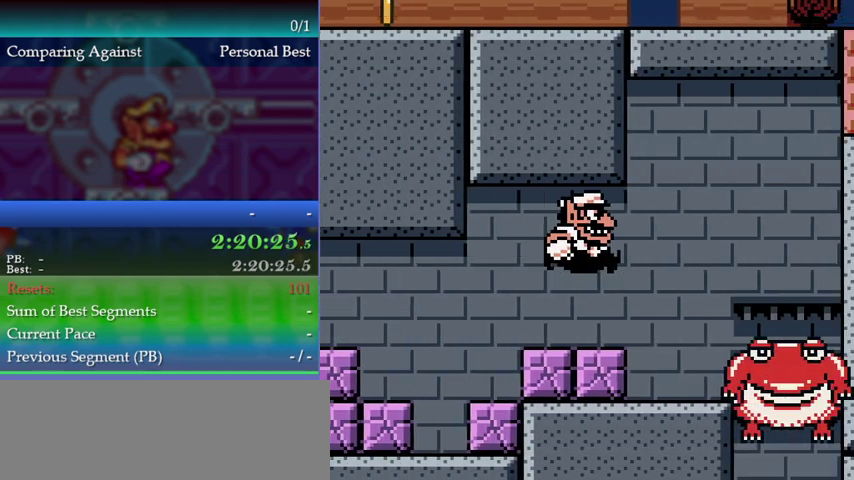
{"buttons": [], "left_stick": "down-right", "events": [[67, "A", "up"], [67, "DPAD_RIGHT", "up"], [67, "left_stick", "down-right"]]}
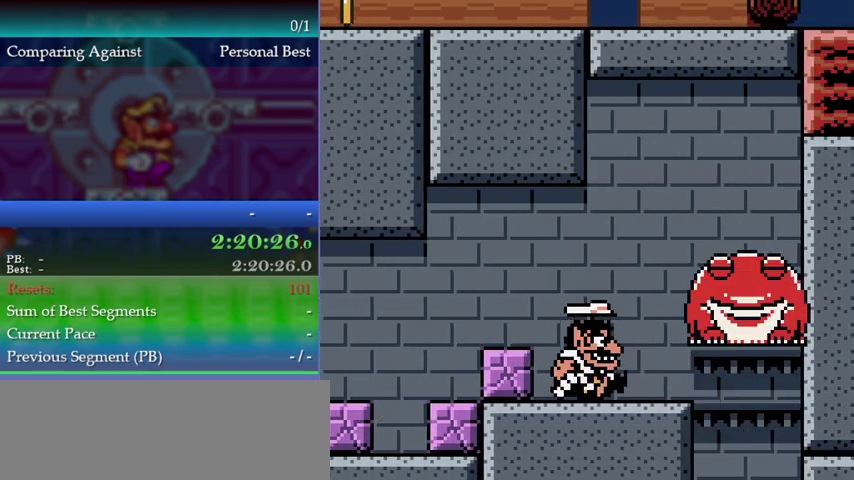
{"buttons": ["DPAD_DOWN"], "left_stick": "down", "events": [[33, "DPAD_RIGHT", "down"], [33, "left_stick", "center"], [400, "B", "down"], [433, "DPAD_RIGHT", "up"], [467, "B", "up"], [467, "DPAD_DOWN", "down"], [467, "left_stick", "down"]]}
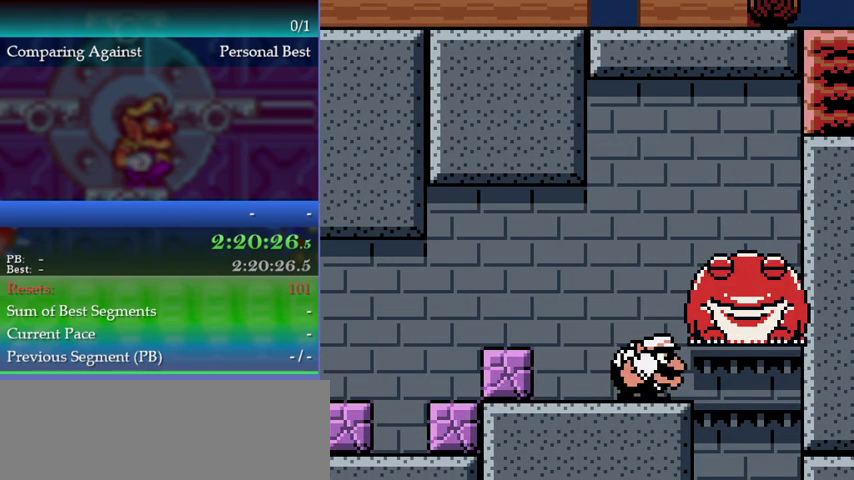
{"buttons": [], "left_stick": "center", "events": [[433, "DPAD_DOWN", "up"], [433, "left_stick", "center"]]}
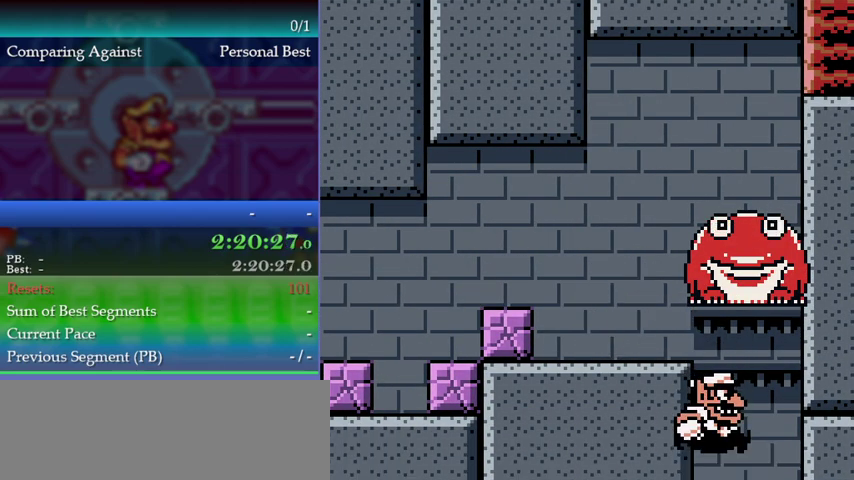
{"buttons": ["DPAD_DOWN"], "left_stick": "down", "events": [[33, "DPAD_DOWN", "down"], [33, "left_stick", "down"]]}
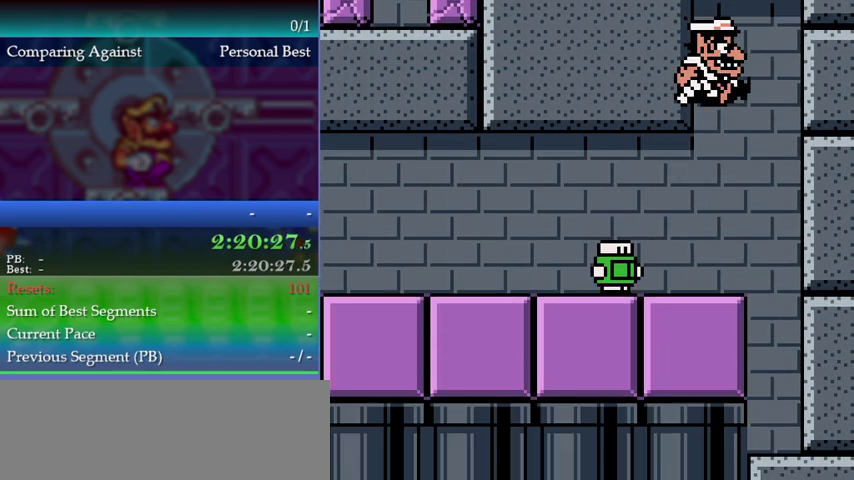
{"buttons": [], "left_stick": "down-left", "events": [[133, "DPAD_DOWN", "up"], [133, "left_stick", "down-left"]]}
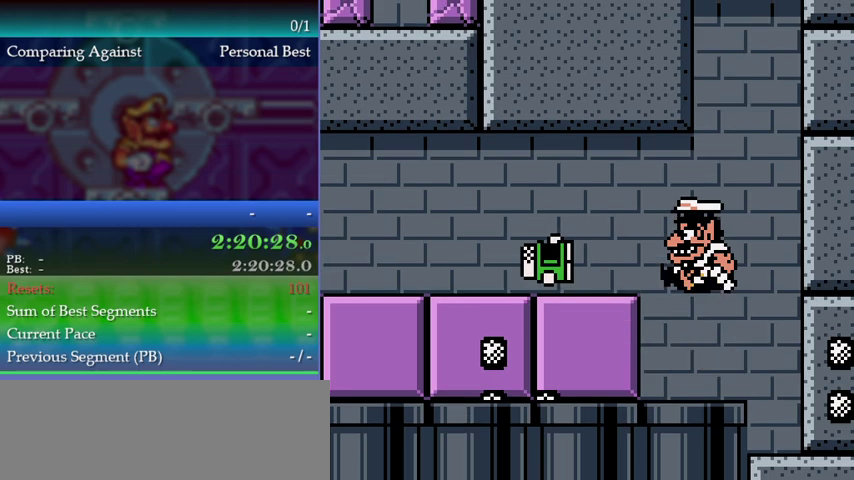
{"buttons": ["A", "DPAD_LEFT"], "left_stick": "left", "events": [[33, "DPAD_LEFT", "down"], [33, "left_stick", "left"], [500, "A", "down"]]}
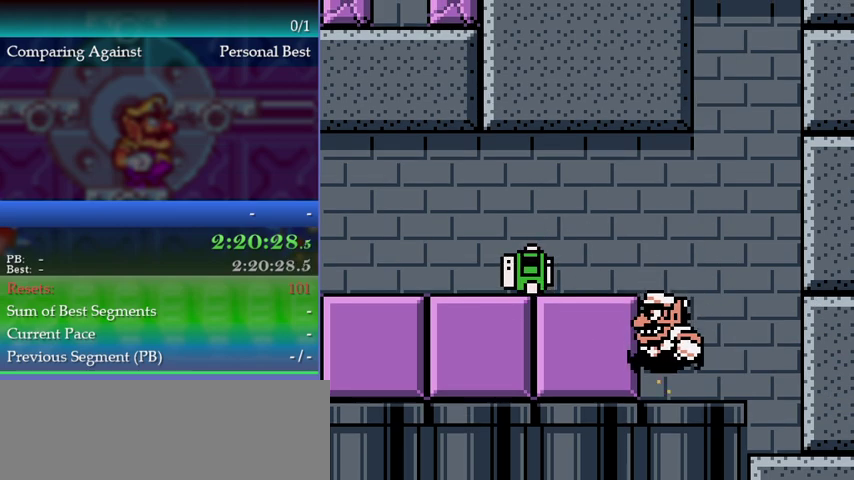
{"buttons": ["DPAD_LEFT"], "left_stick": "left", "events": [[233, "A", "up"], [333, "B", "down"], [433, "B", "up"]]}
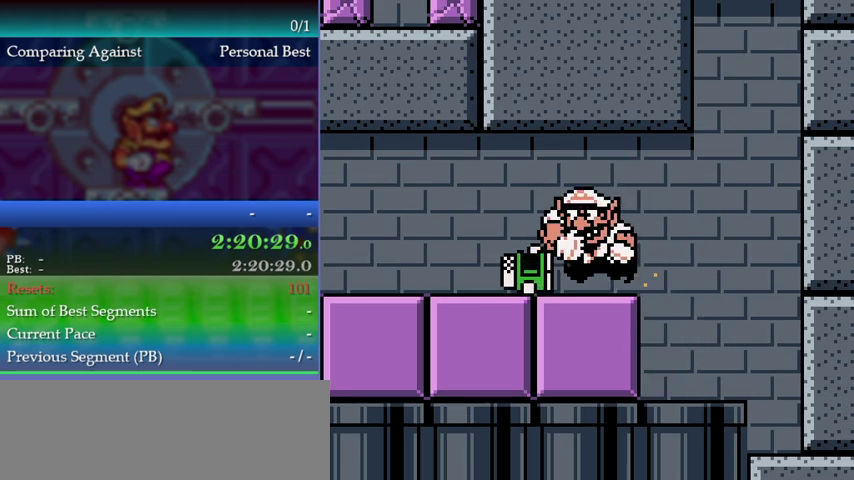
{"buttons": ["DPAD_LEFT"], "left_stick": "left", "events": []}
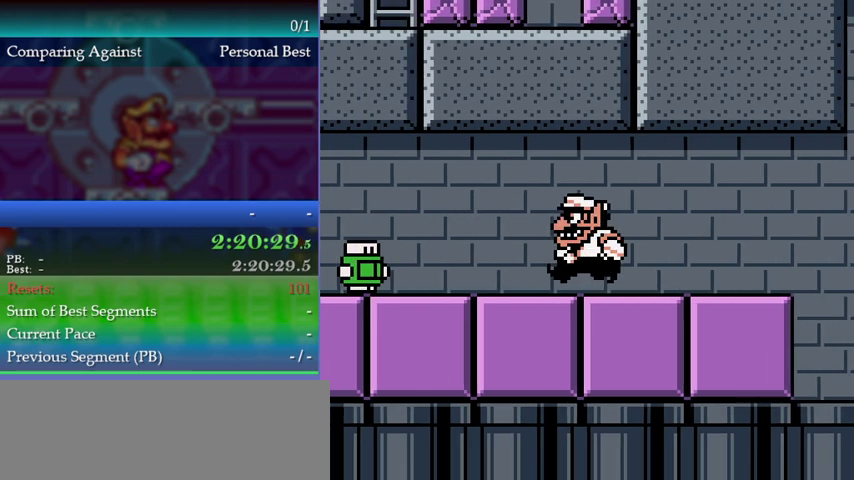
{"buttons": [], "left_stick": "down-left", "events": [[233, "A", "down"], [467, "DPAD_LEFT", "up"], [467, "left_stick", "down-left"], [500, "A", "up"]]}
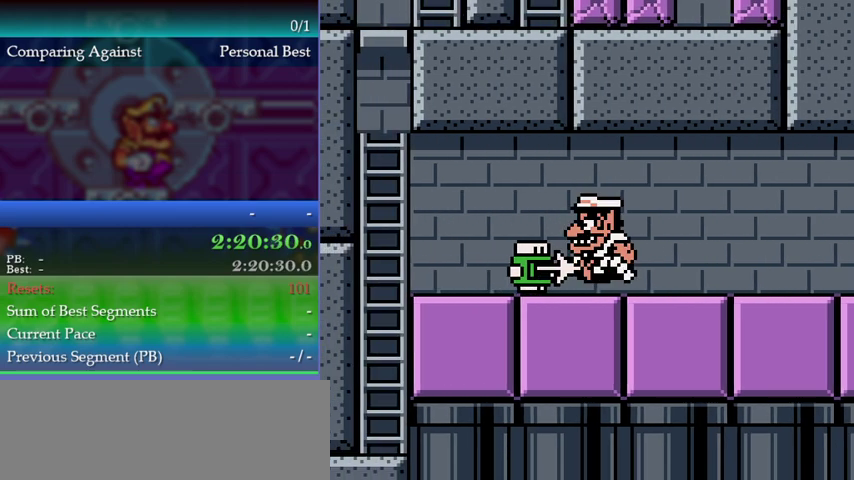
{"buttons": ["DPAD_LEFT"], "left_stick": "left", "events": [[433, "DPAD_LEFT", "down"], [433, "left_stick", "left"]]}
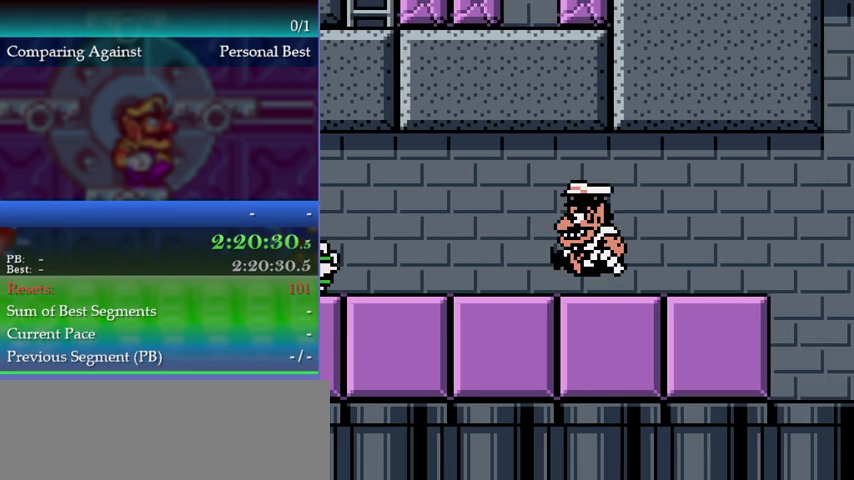
{"buttons": ["DPAD_LEFT"], "left_stick": "left", "events": []}
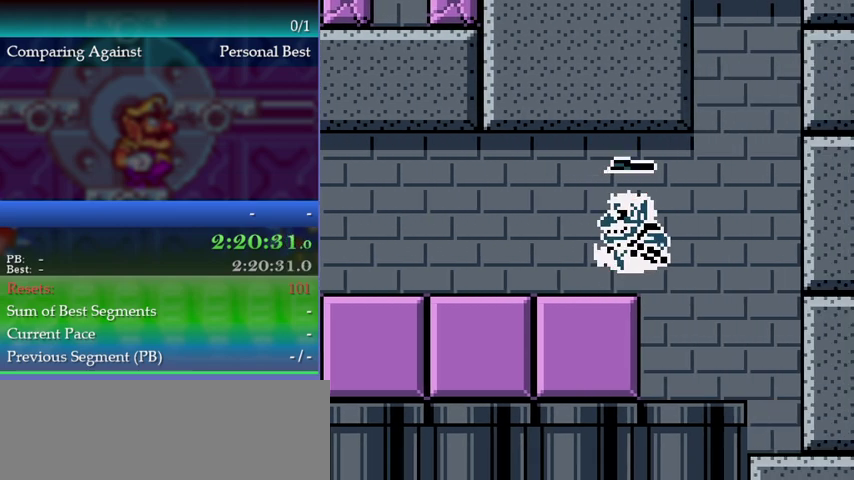
{"buttons": ["DPAD_LEFT"], "left_stick": "left", "events": [[67, "B", "down"], [133, "B", "up"]]}
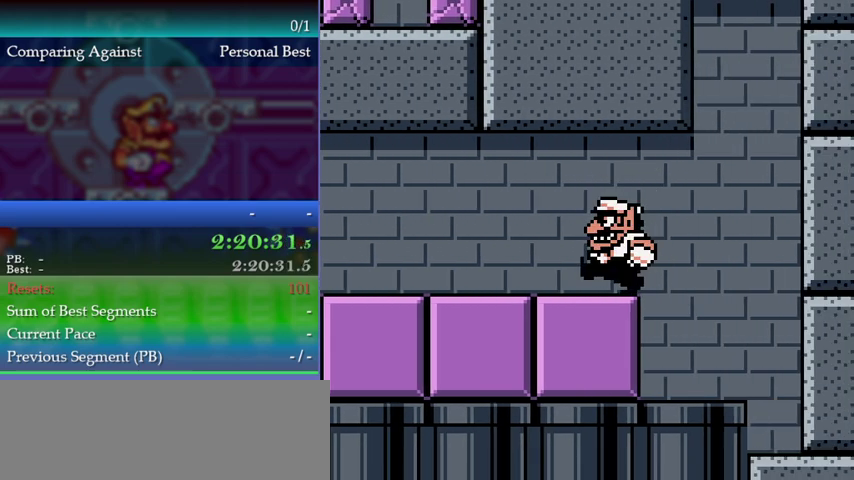
{"buttons": ["DPAD_LEFT"], "left_stick": "left", "events": []}
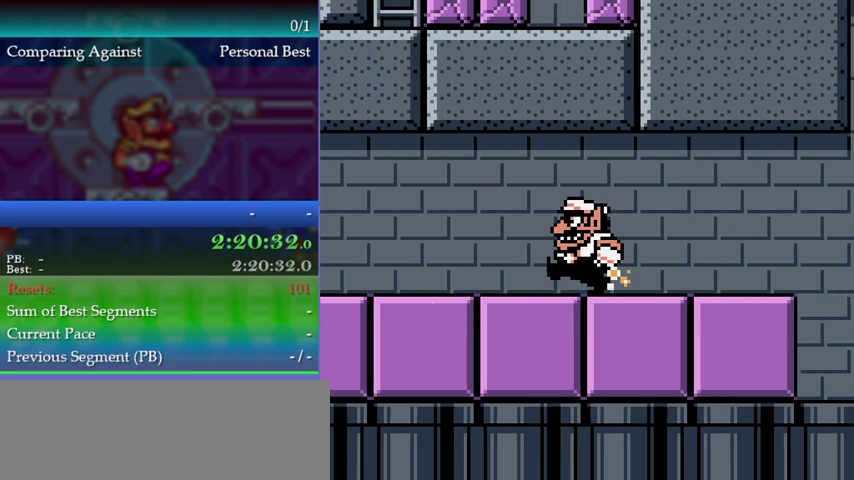
{"buttons": [], "left_stick": "down-left", "events": [[300, "A", "down"], [400, "A", "up"], [400, "DPAD_LEFT", "up"], [400, "left_stick", "down-left"]]}
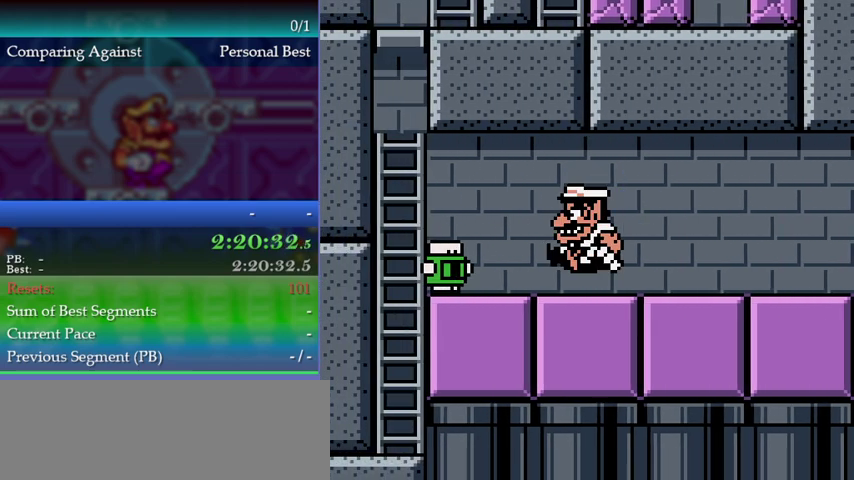
{"buttons": [], "left_stick": "center", "events": [[67, "DPAD_DOWN", "down"], [67, "left_stick", "down"], [400, "DPAD_DOWN", "up"], [400, "left_stick", "center"]]}
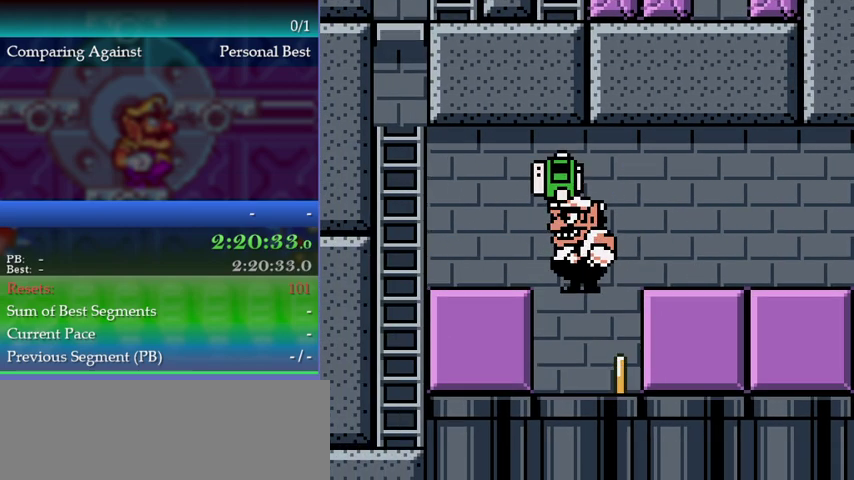
{"buttons": [], "left_stick": "center", "events": []}
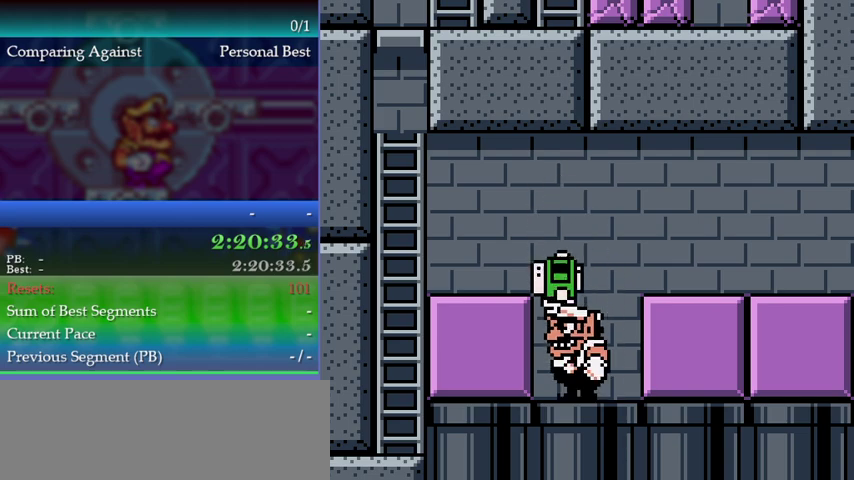
{"buttons": [], "left_stick": "center", "events": [[67, "DPAD_DOWN", "down"], [67, "left_stick", "down"], [167, "DPAD_DOWN", "up"], [167, "left_stick", "center"]]}
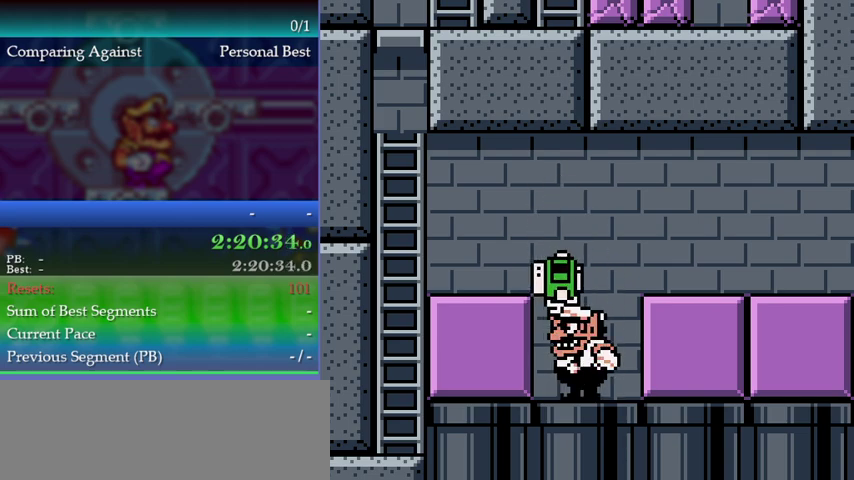
{"buttons": [], "left_stick": "center", "events": [[33, "B", "down"], [100, "B", "up"], [433, "DPAD_DOWN", "down"], [433, "left_stick", "down"], [500, "DPAD_DOWN", "up"], [500, "left_stick", "center"]]}
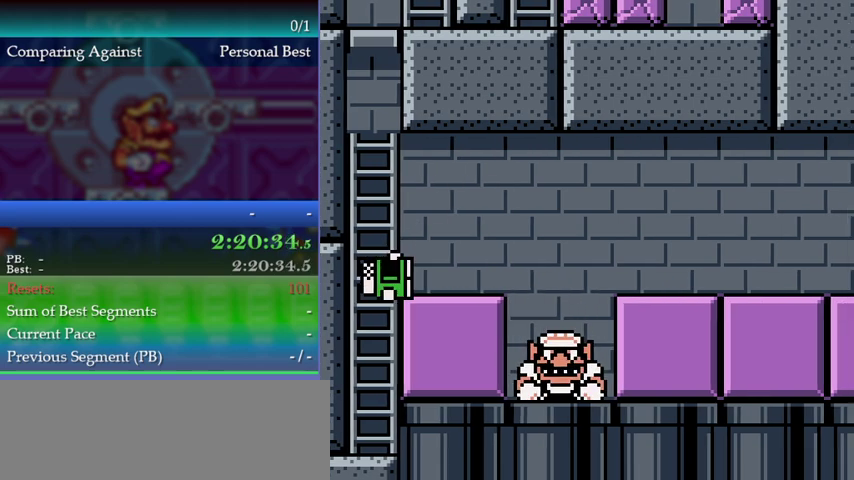
{"buttons": [], "left_stick": "center", "events": []}
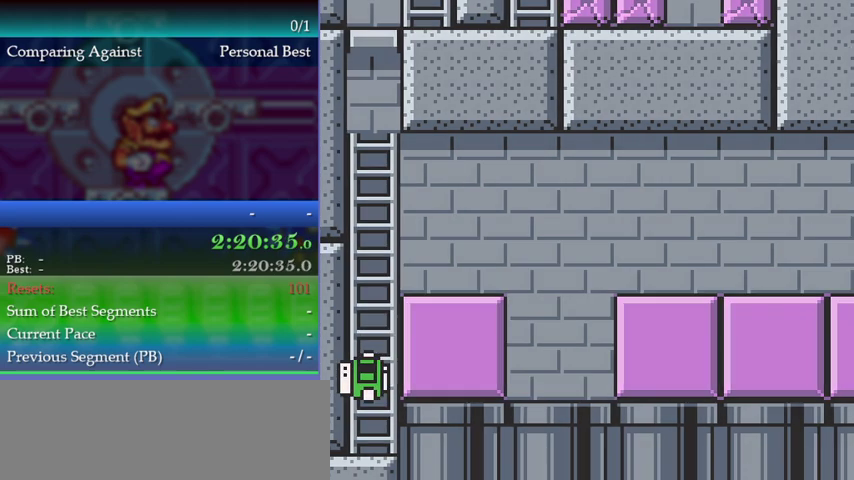
{"buttons": ["DPAD_LEFT"], "left_stick": "left", "events": [[200, "DPAD_LEFT", "down"], [200, "left_stick", "left"]]}
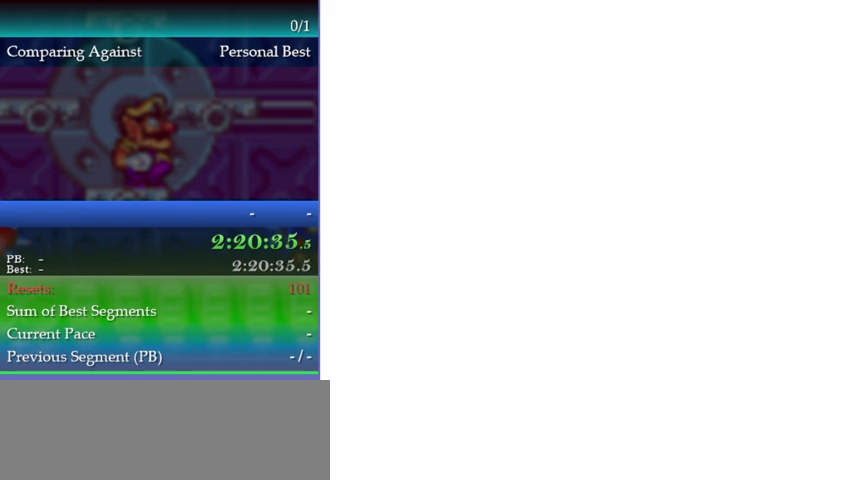
{"buttons": ["DPAD_LEFT"], "left_stick": "left", "events": []}
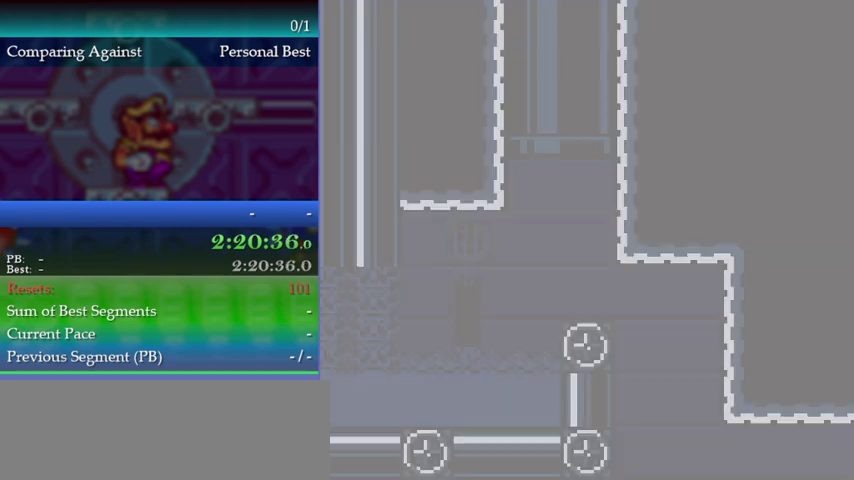
{"buttons": ["DPAD_LEFT"], "left_stick": "left", "events": []}
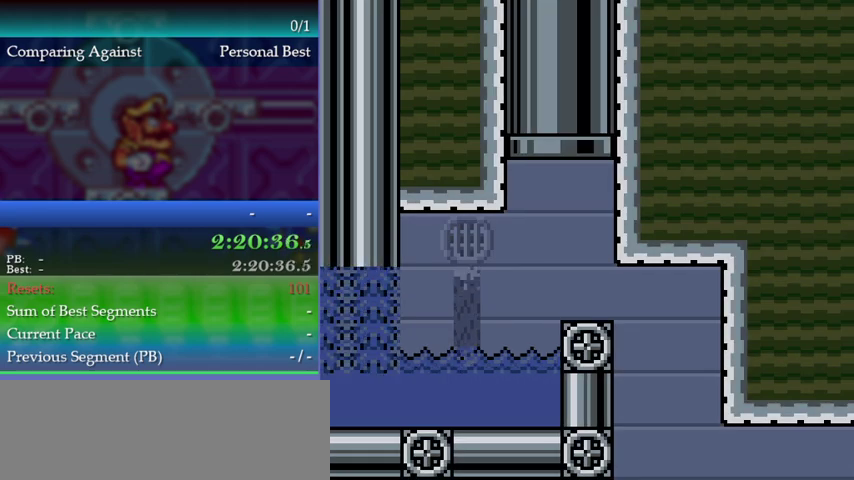
{"buttons": ["DPAD_LEFT"], "left_stick": "left", "events": []}
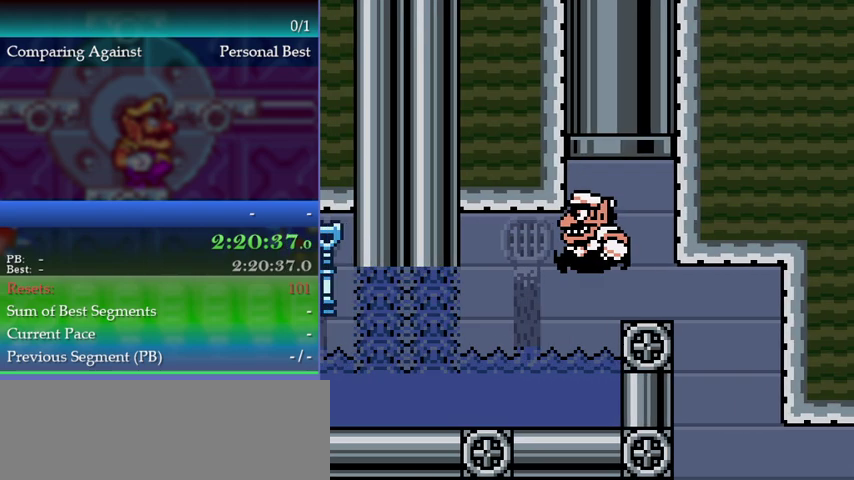
{"buttons": ["B", "DPAD_LEFT"], "left_stick": "left", "events": [[467, "B", "down"]]}
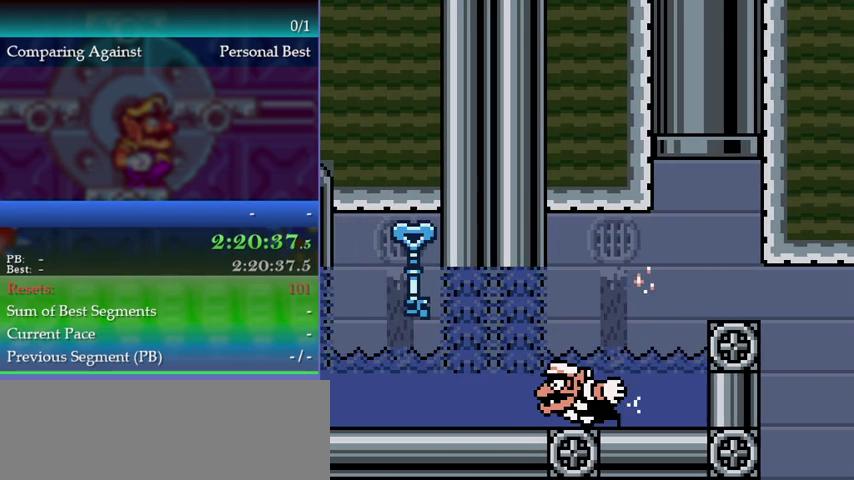
{"buttons": ["DPAD_LEFT"], "left_stick": "left", "events": [[233, "B", "up"], [300, "B", "down"], [500, "B", "up"]]}
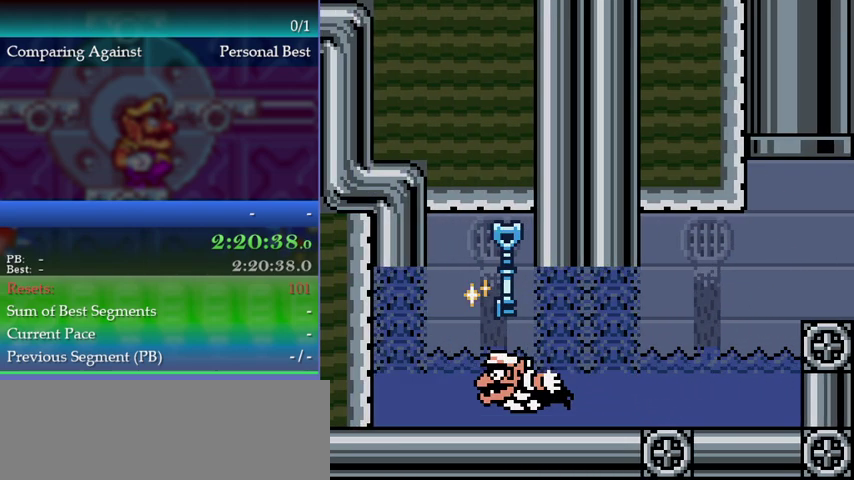
{"buttons": ["DPAD_RIGHT"], "left_stick": "right", "events": [[33, "A", "down"], [133, "A", "up"], [167, "DPAD_LEFT", "up"], [167, "left_stick", "center"], [200, "A", "down"], [333, "A", "up"], [400, "DPAD_RIGHT", "down"], [500, "left_stick", "right"]]}
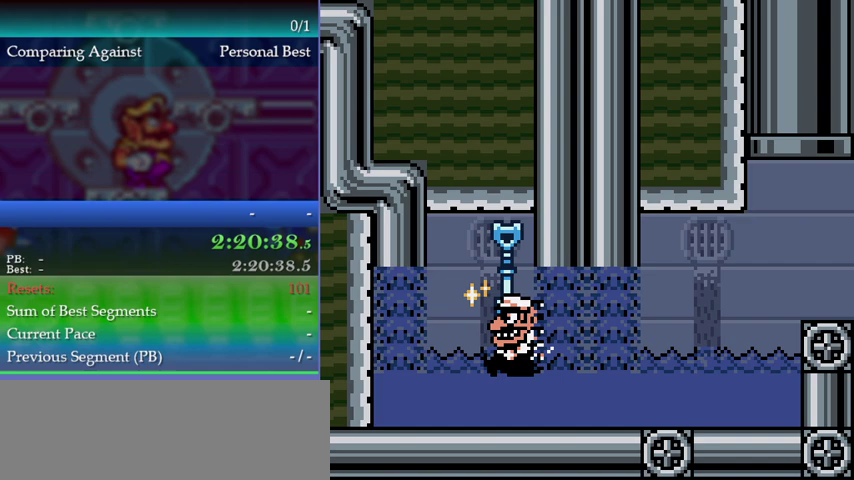
{"buttons": ["B", "DPAD_RIGHT"], "left_stick": "right", "events": [[300, "B", "down"], [400, "B", "up"], [467, "B", "down"]]}